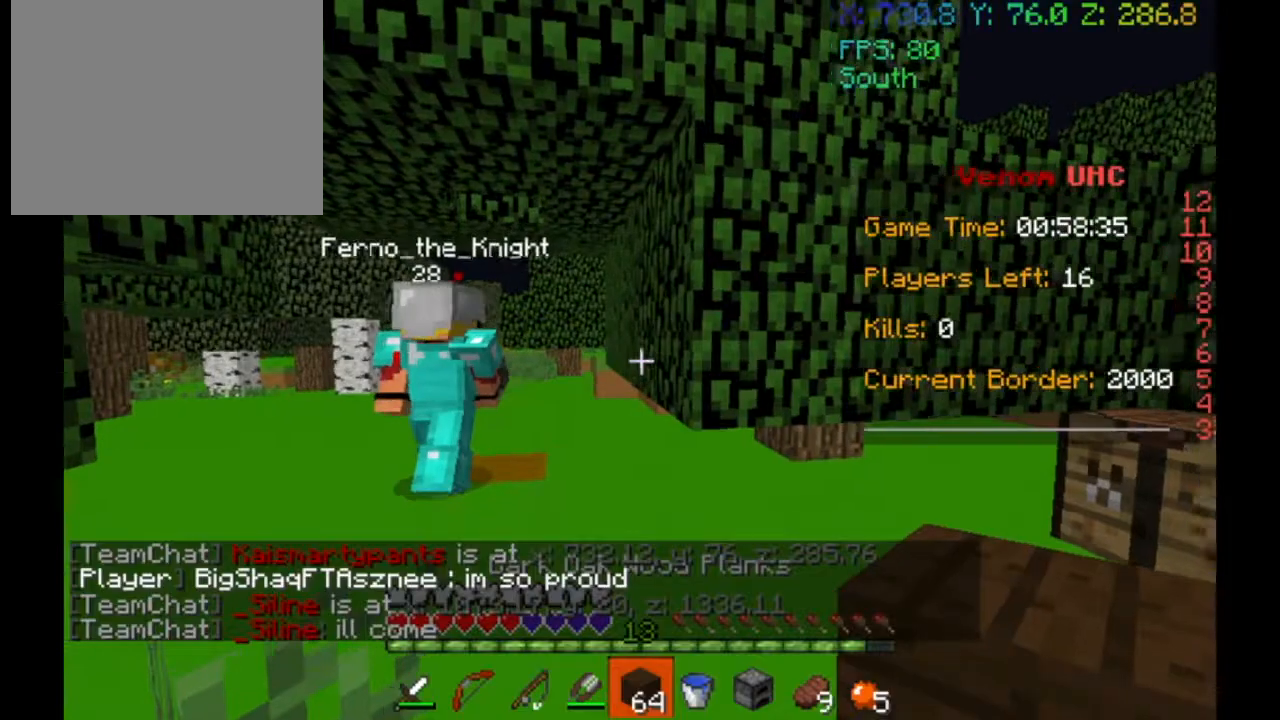
Gameplay with keyboard; each line is a JSON object with the keys held at the frame after it. "events" lists presses ("down") and releases ("up") of "a", "d", "s" and "w" between this image and that frame as [ms after this image, input, new state], when the widget could be followed in between. No other keys are recorded. Mouse input is not recorded.
{"keys": ["w"], "events": [[467, "w", "down"]]}
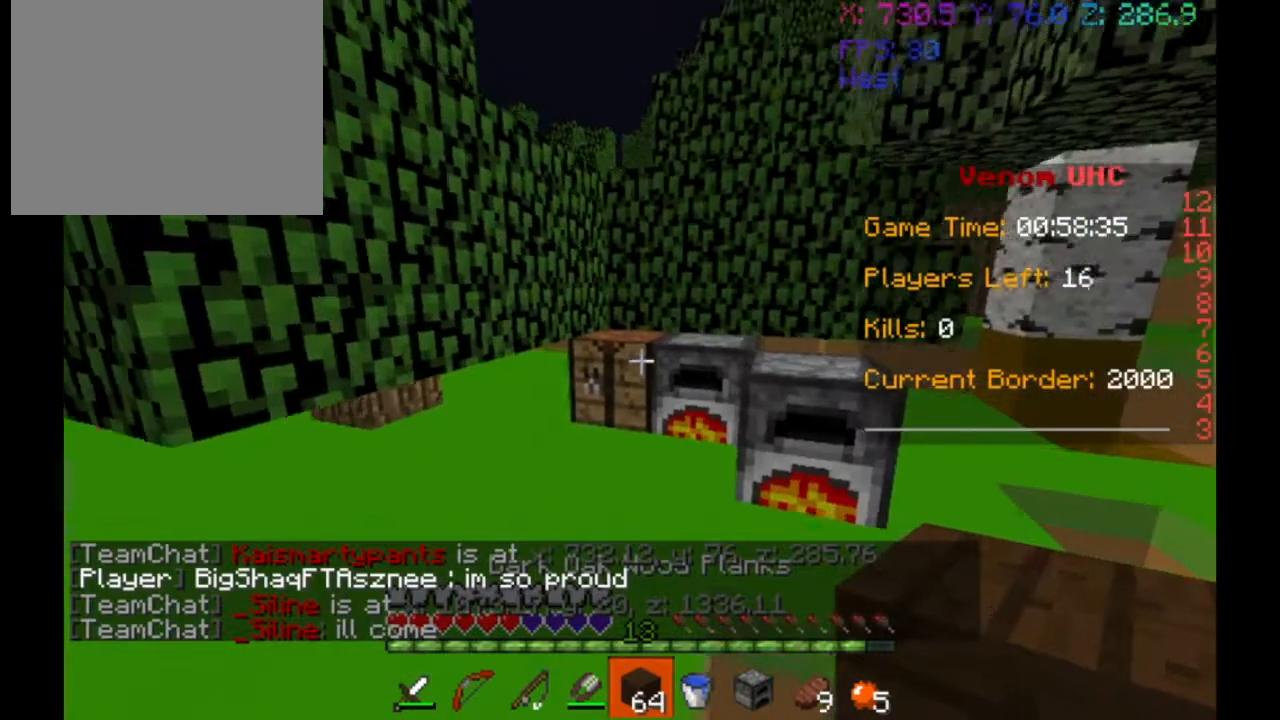
{"keys": [], "events": [[167, "w", "up"]]}
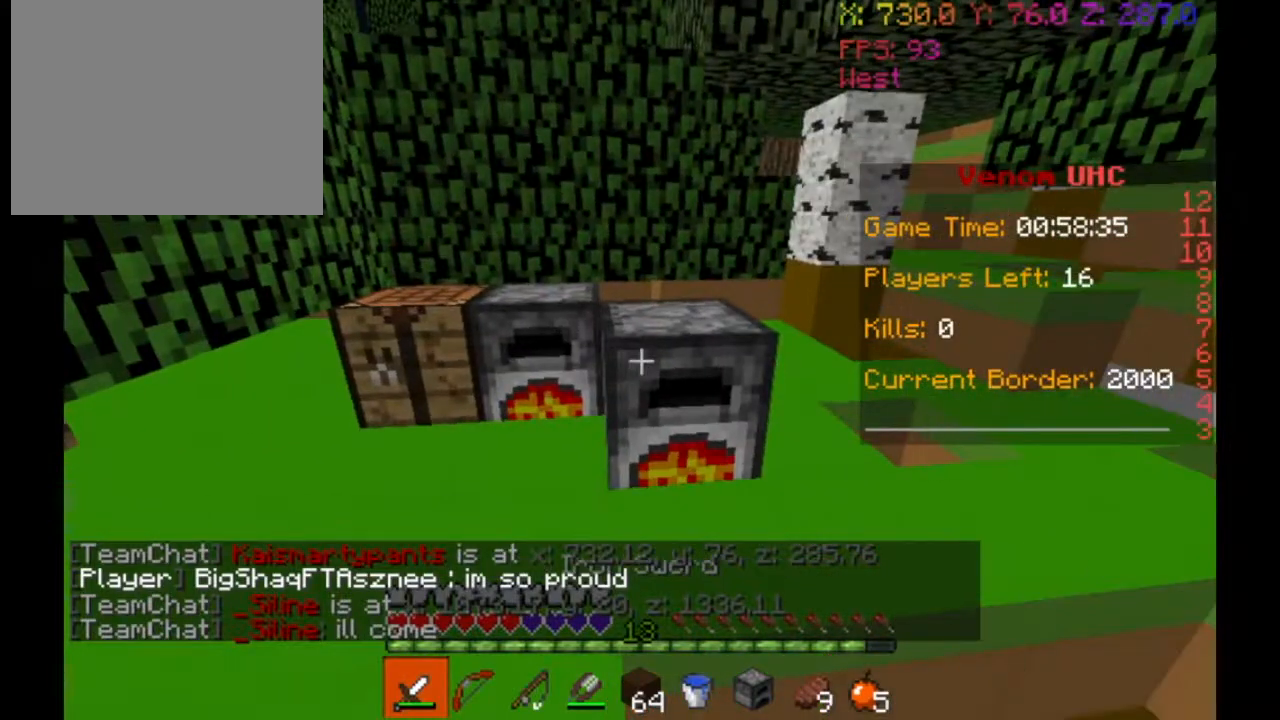
{"keys": [], "events": []}
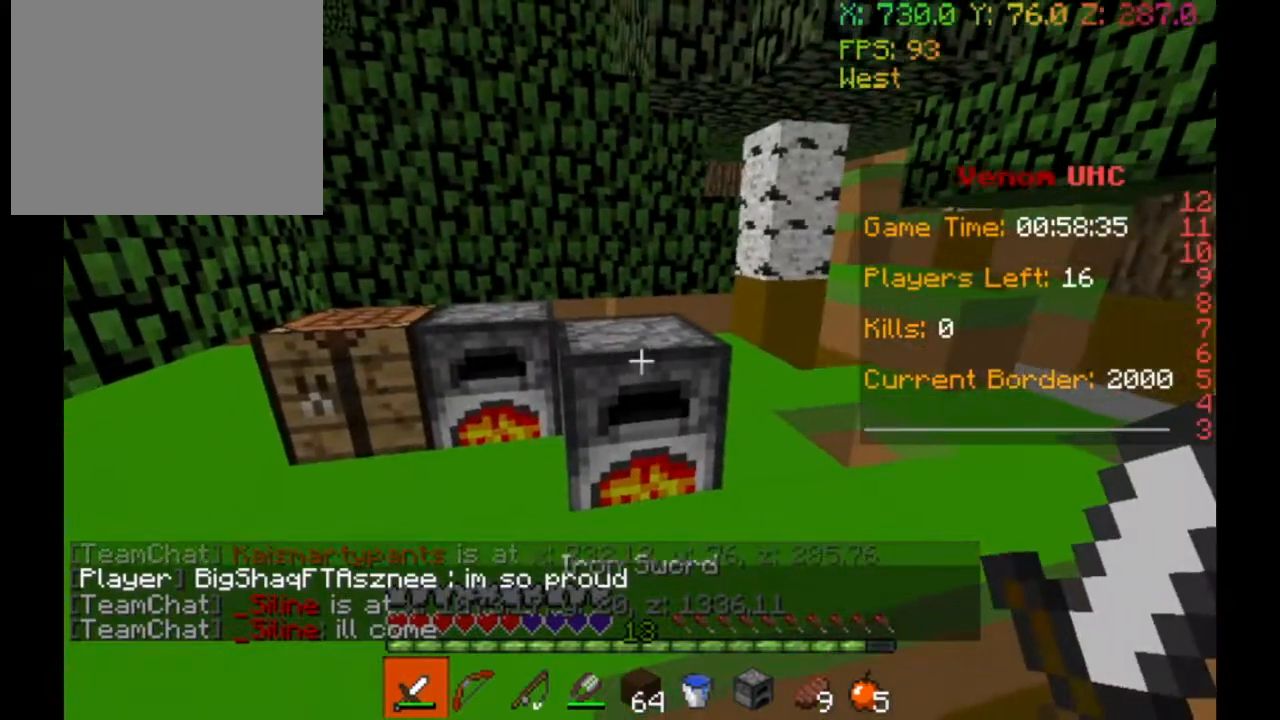
{"keys": [], "events": []}
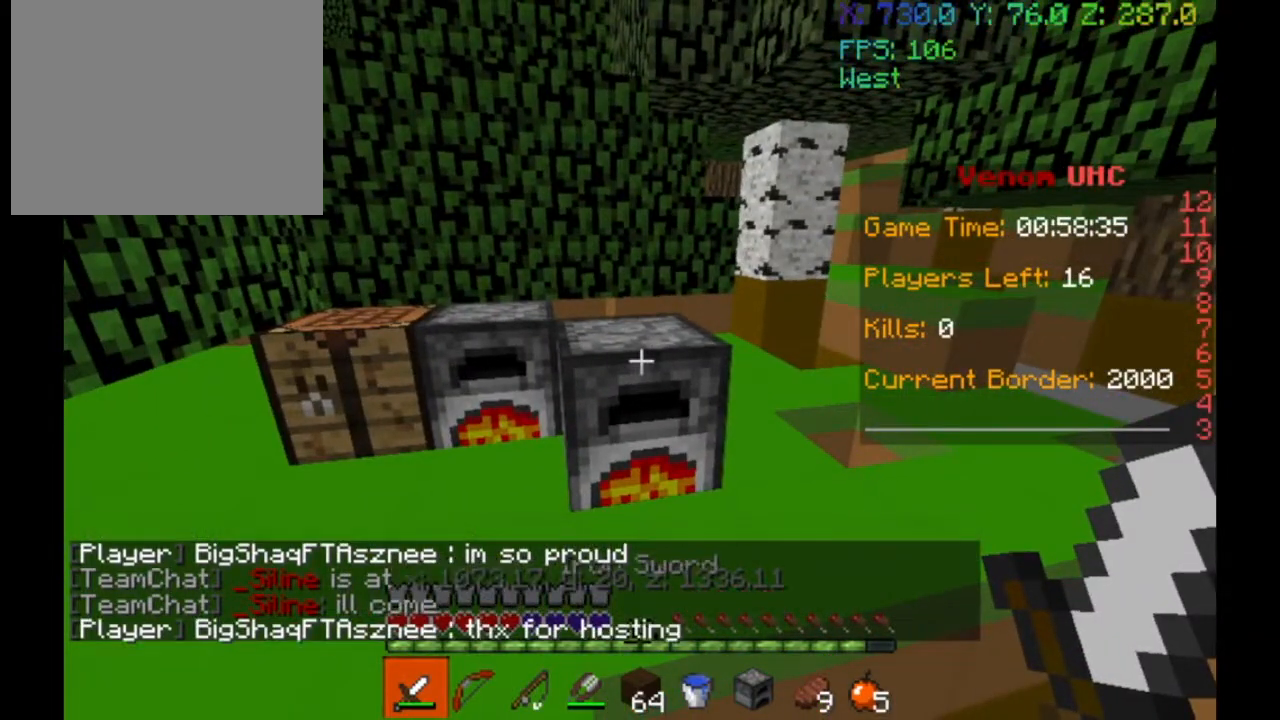
{"keys": [], "events": []}